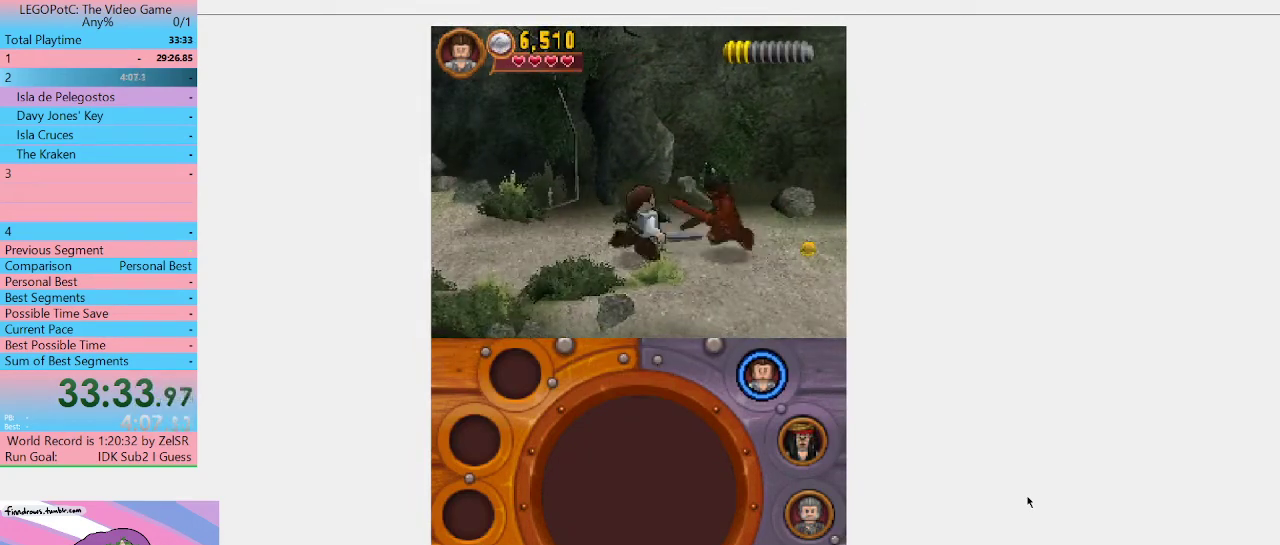
Gameplay with a controller (Xbox layout); each line is a JSON object with the inputs held at the frame after it. "events" lists button and stick changes between this image and that frame as [ms after this image, input, new state], when the widget could be followed in between. Not read: L3 R3.
{"buttons": ["Y"], "left_stick": "center", "right_stick": "center", "events": [[33, "Y", "up"], [233, "Y", "down"], [300, "Y", "up"], [500, "Y", "down"]]}
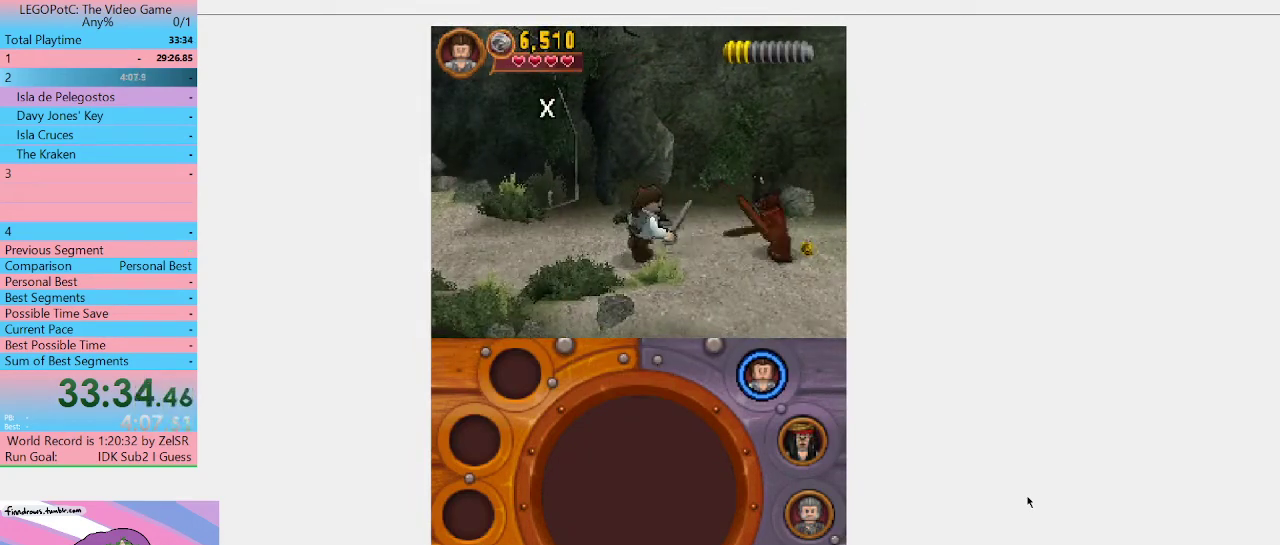
{"buttons": [], "left_stick": "center", "right_stick": "center", "events": [[67, "Y", "up"], [267, "Y", "down"], [500, "Y", "up"]]}
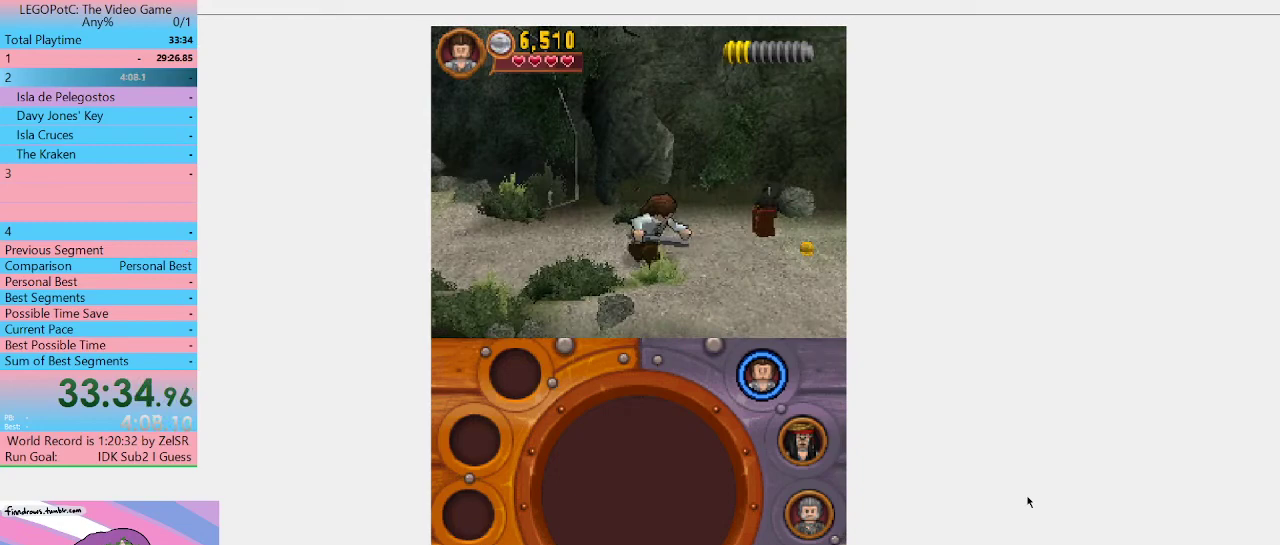
{"buttons": [], "left_stick": "left", "right_stick": "center", "events": [[67, "Y", "down"], [133, "Y", "up"], [200, "left_stick", "left"]]}
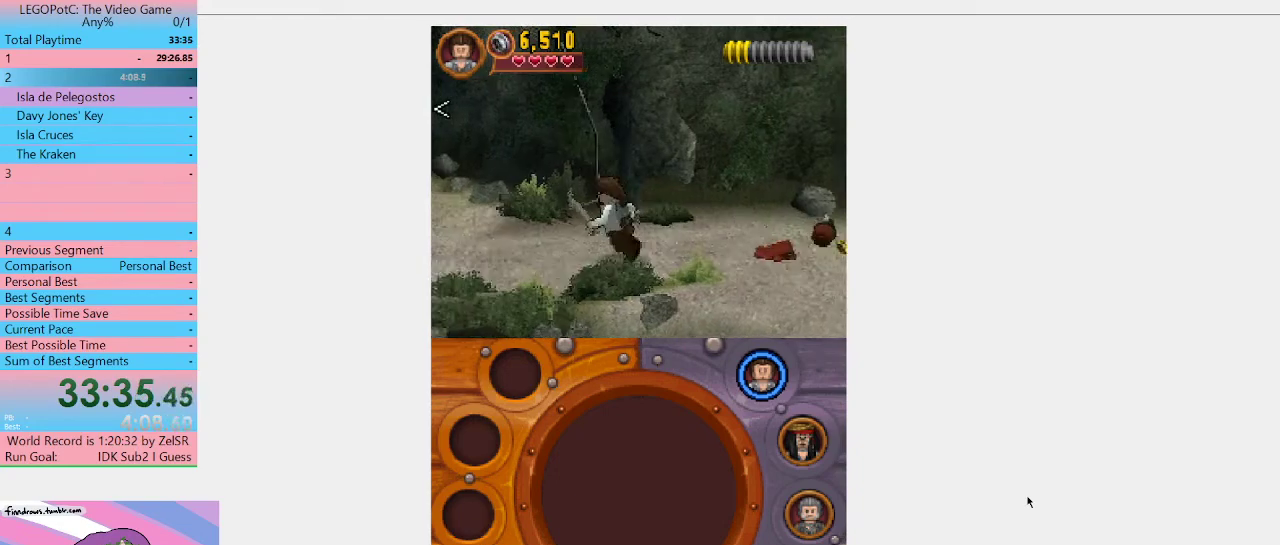
{"buttons": ["Y"], "left_stick": "up-left", "right_stick": "center", "events": [[133, "left_stick", "up-left"], [467, "Y", "down"]]}
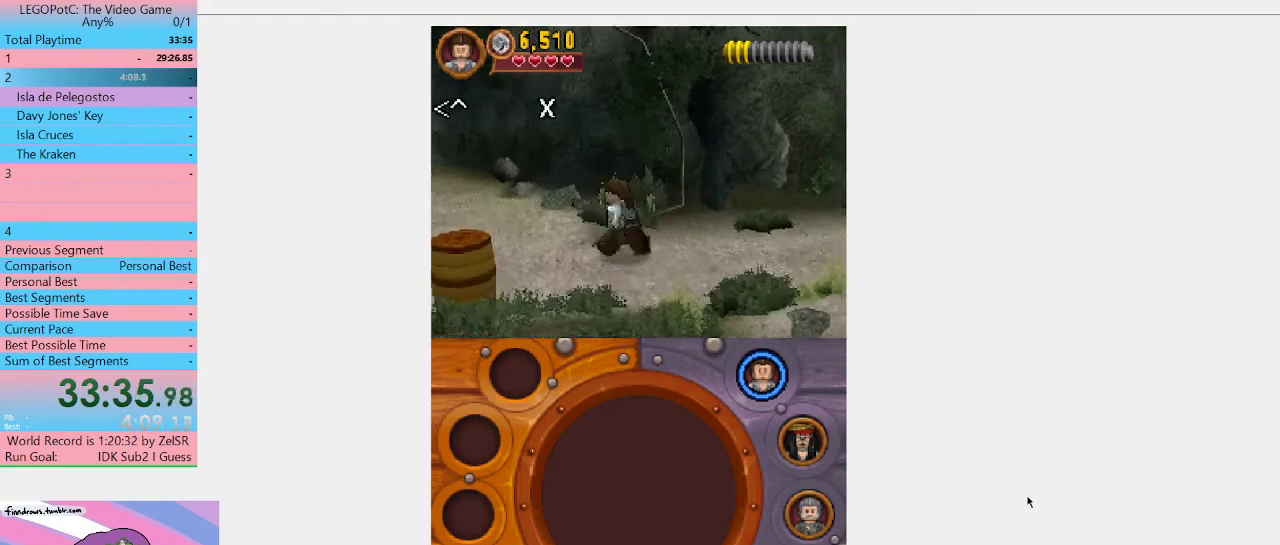
{"buttons": [], "left_stick": "up-left", "right_stick": "center", "events": [[67, "Y", "up"], [67, "left_stick", "left"], [133, "Y", "down"], [367, "Y", "up"], [367, "left_stick", "up-left"], [433, "Y", "down"], [500, "Y", "up"]]}
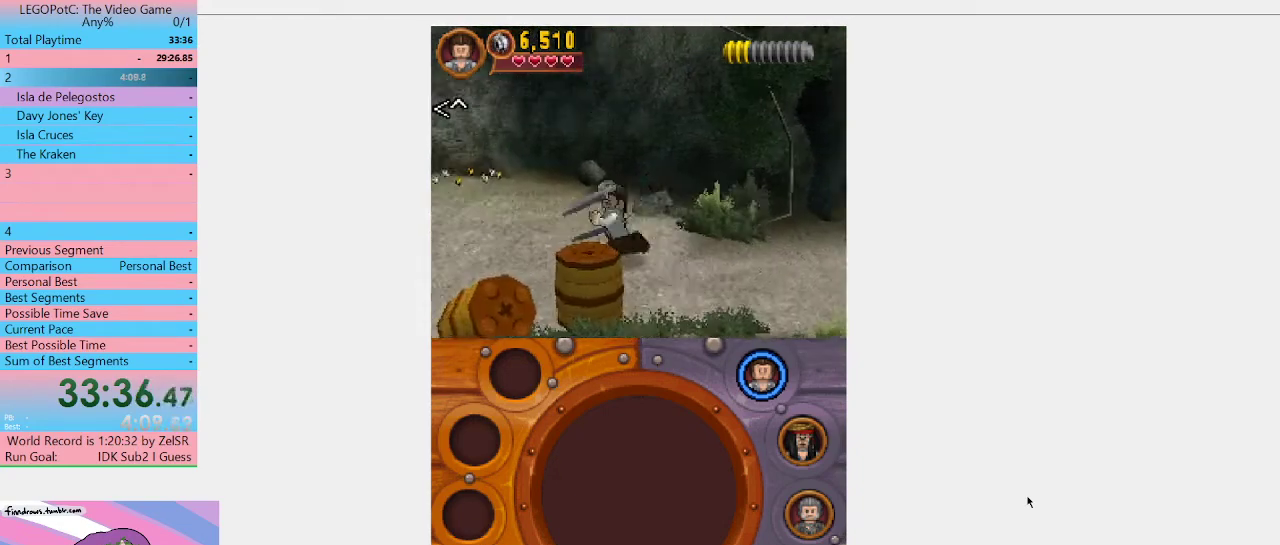
{"buttons": ["Y"], "left_stick": "up-left", "right_stick": "center", "events": [[100, "Y", "down"], [167, "Y", "up"], [367, "Y", "down"], [433, "Y", "up"], [500, "Y", "down"]]}
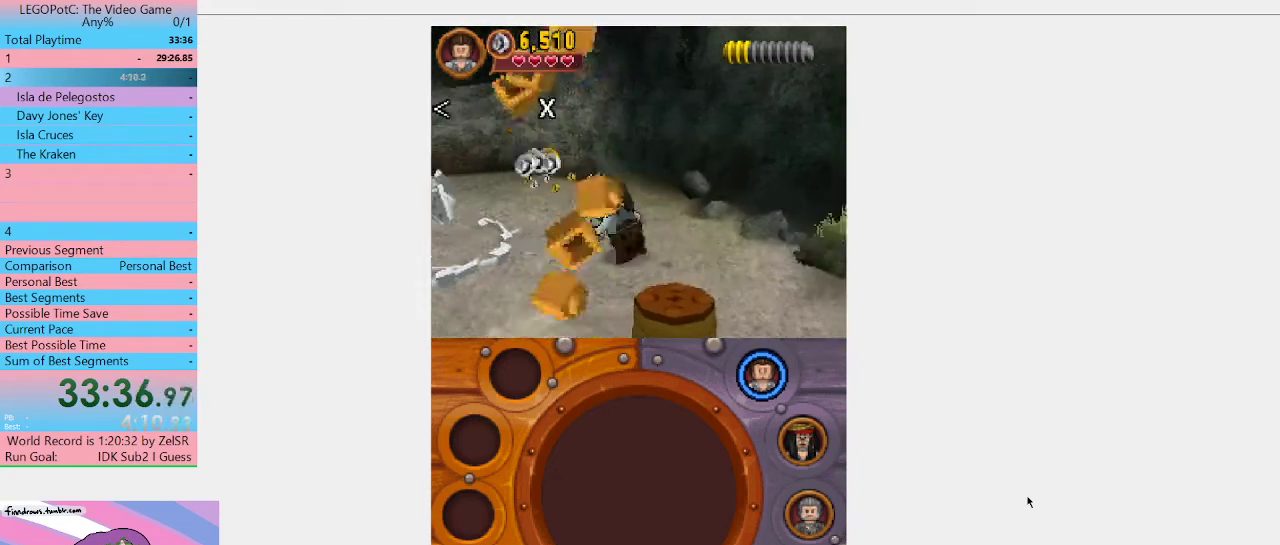
{"buttons": [], "left_stick": "up-left", "right_stick": "center", "events": [[67, "Y", "up"], [67, "left_stick", "left"], [133, "Y", "down"], [233, "Y", "up"], [300, "left_stick", "up-left"], [400, "Y", "down"], [467, "Y", "up"]]}
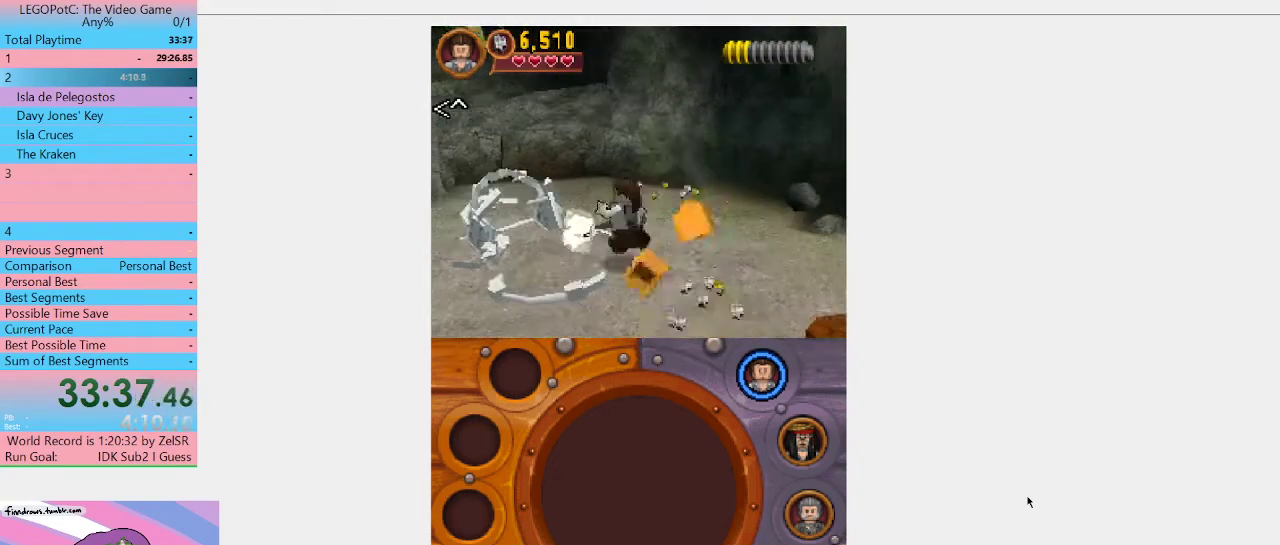
{"buttons": ["Y"], "left_stick": "up-left", "right_stick": "center", "events": [[67, "Y", "down"], [133, "Y", "up"], [200, "Y", "down"], [300, "Y", "up"], [467, "Y", "down"]]}
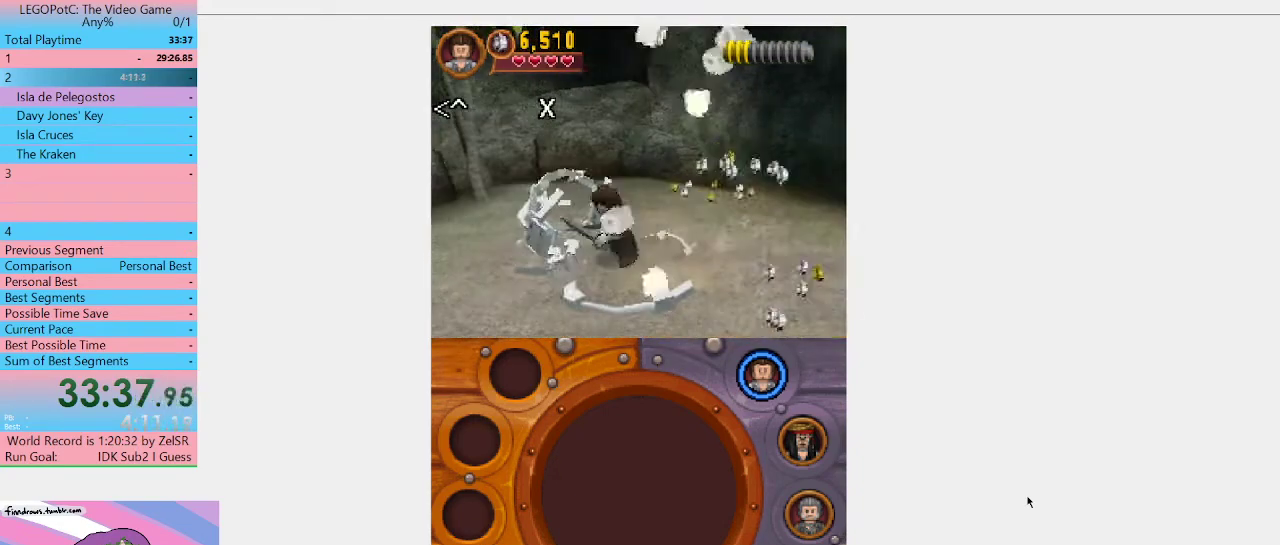
{"buttons": ["Y"], "left_stick": "up-left", "right_stick": "center", "events": [[33, "Y", "up"], [100, "Y", "down"], [167, "Y", "up"], [233, "Y", "down"], [300, "Y", "up"], [367, "Y", "down"], [433, "Y", "up"], [500, "Y", "down"]]}
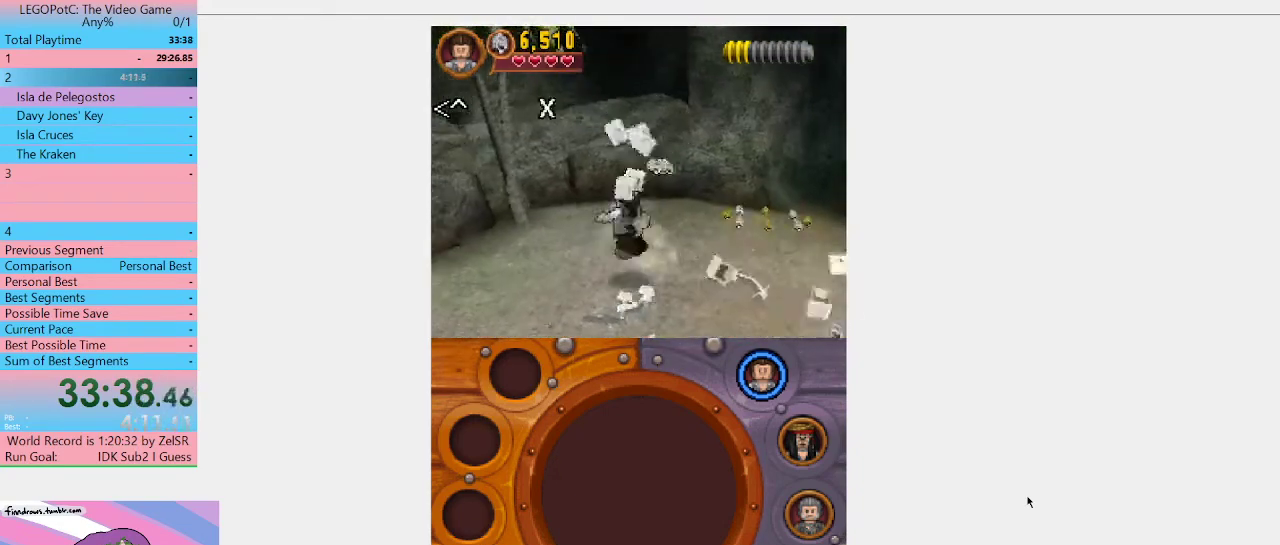
{"buttons": ["Y"], "left_stick": "down-right", "right_stick": "center", "events": [[33, "Y", "up"], [400, "left_stick", "up-right"], [467, "left_stick", "down-right"], [500, "Y", "down"]]}
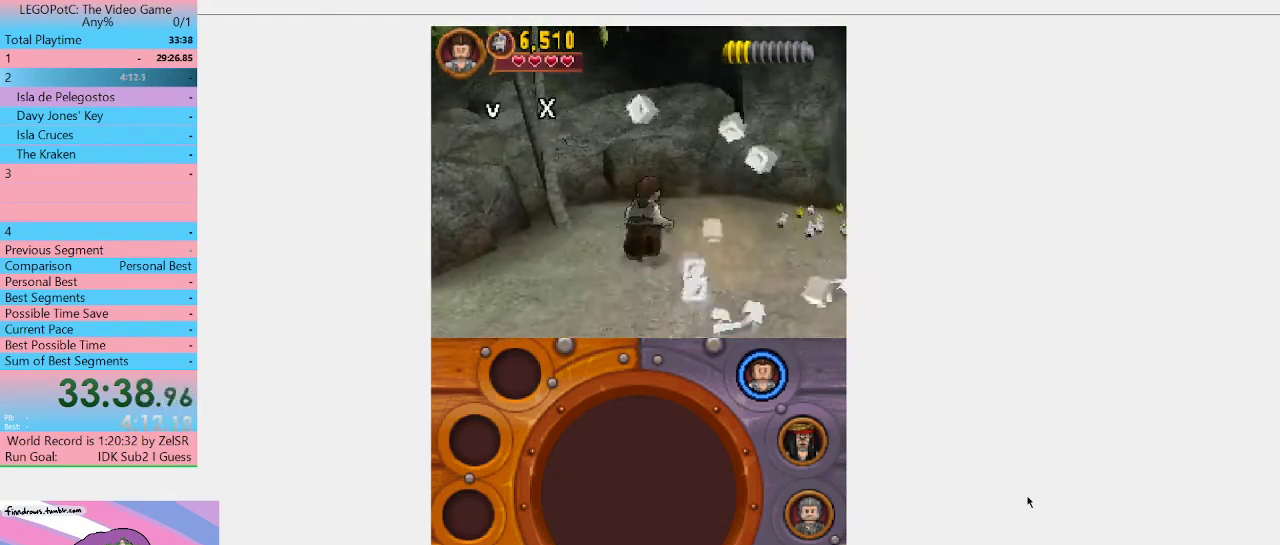
{"buttons": ["Y"], "left_stick": "center", "right_stick": "center", "events": [[67, "left_stick", "down"], [100, "Y", "up"], [133, "left_stick", "center"], [167, "Y", "down"], [233, "Y", "up"], [300, "Y", "down"], [400, "Y", "up"], [467, "Y", "down"]]}
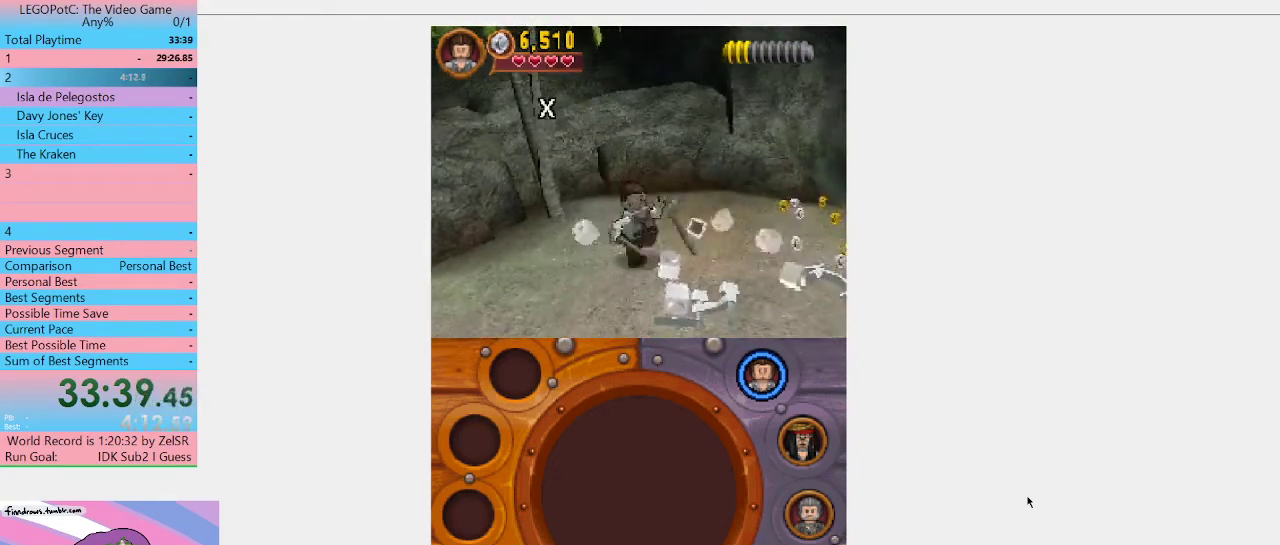
{"buttons": [], "left_stick": "down-right", "right_stick": "center", "events": [[33, "Y", "up"], [100, "Y", "down"], [133, "left_stick", "down-right"], [167, "Y", "up"], [400, "Y", "down"], [467, "Y", "up"]]}
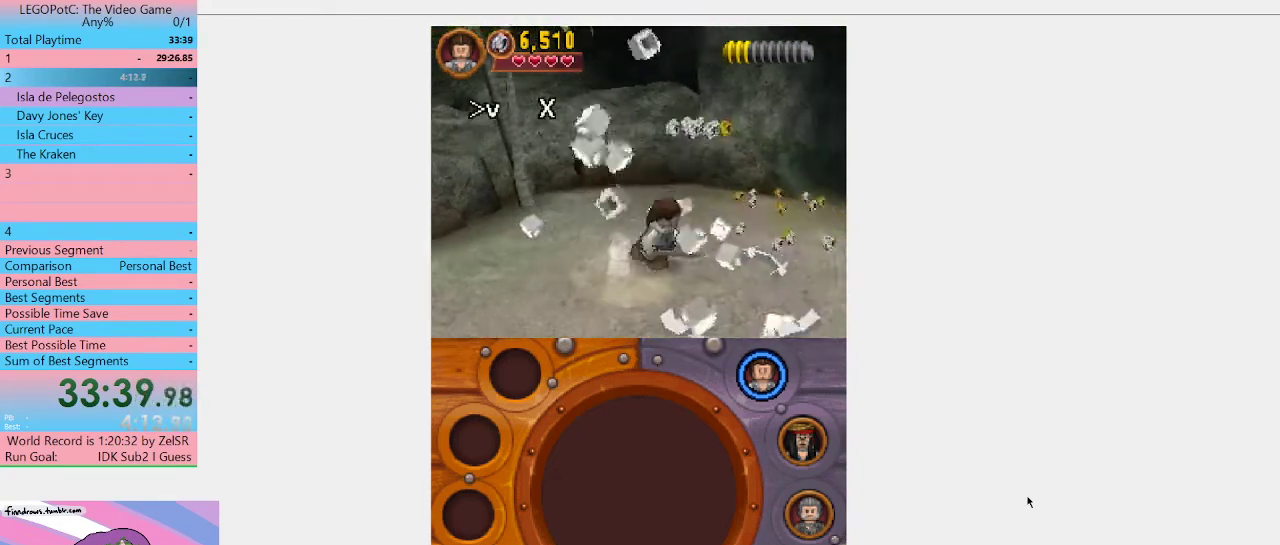
{"buttons": [], "left_stick": "center", "right_stick": "center", "events": [[33, "Y", "down"], [100, "Y", "up"], [100, "left_stick", "center"], [167, "Y", "down"], [233, "Y", "up"], [300, "Y", "down"], [500, "Y", "up"]]}
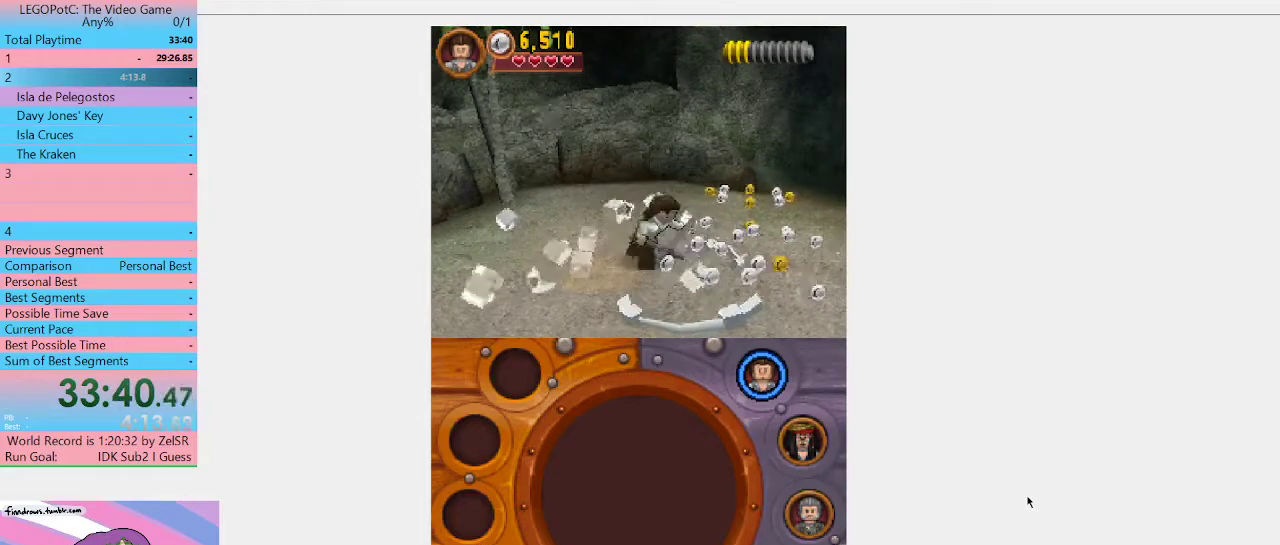
{"buttons": [], "left_stick": "down-right", "right_stick": "center", "events": [[67, "Y", "down"], [167, "Y", "up"], [233, "Y", "down"], [233, "left_stick", "down"], [300, "Y", "up"], [300, "left_stick", "down-right"], [367, "Y", "down"], [433, "Y", "up"]]}
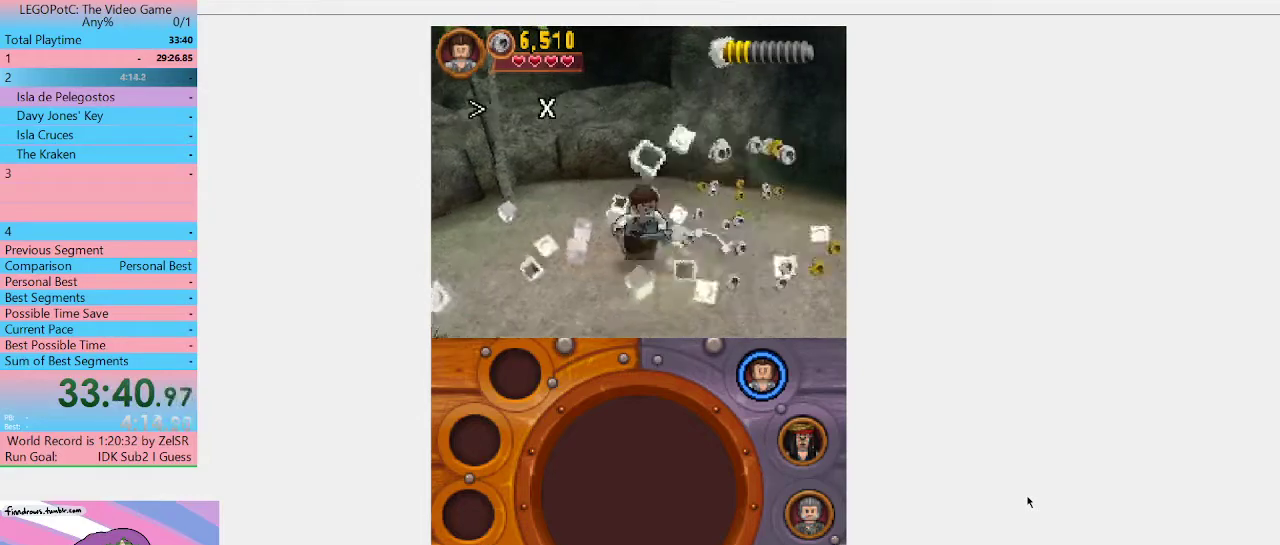
{"buttons": [], "left_stick": "center", "right_stick": "center", "events": [[33, "Y", "down"], [67, "left_stick", "up-right"], [200, "Y", "up"], [267, "Y", "down"], [300, "left_stick", "center"], [333, "Y", "up"]]}
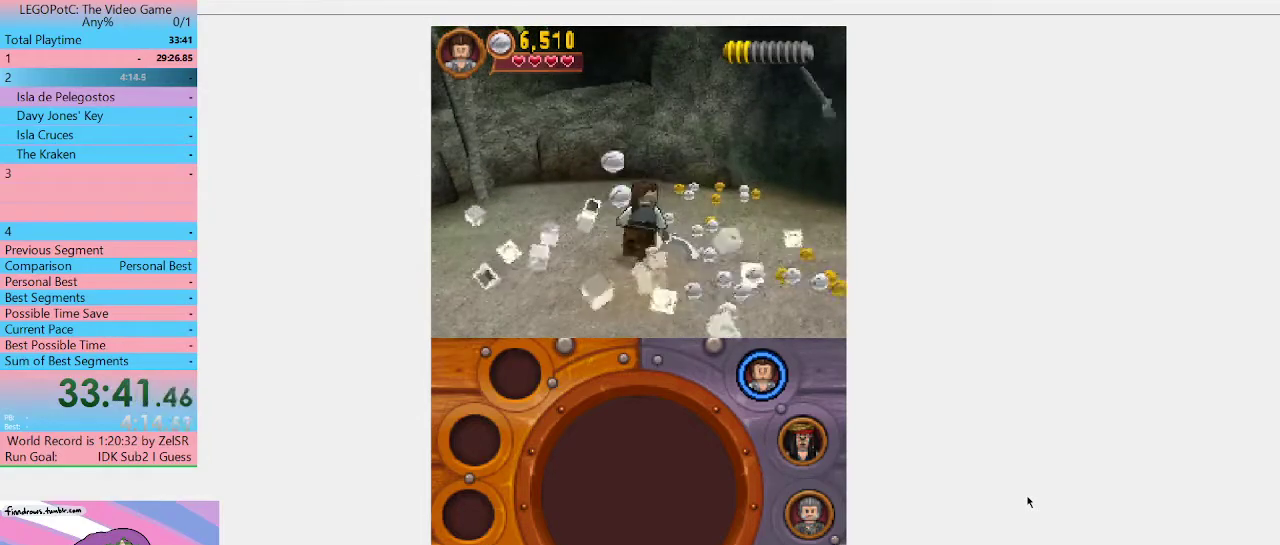
{"buttons": [], "left_stick": "down-left", "right_stick": "center", "events": [[167, "left_stick", "down-left"]]}
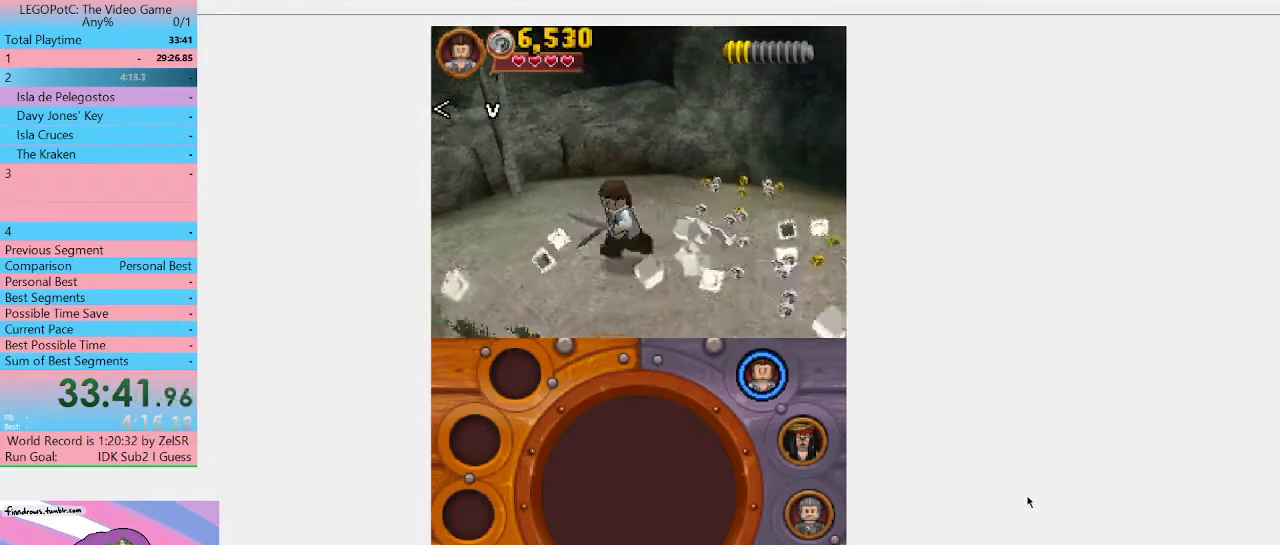
{"buttons": [], "left_stick": "right", "right_stick": "center", "events": [[233, "left_stick", "down"], [433, "left_stick", "down-right"], [500, "left_stick", "right"]]}
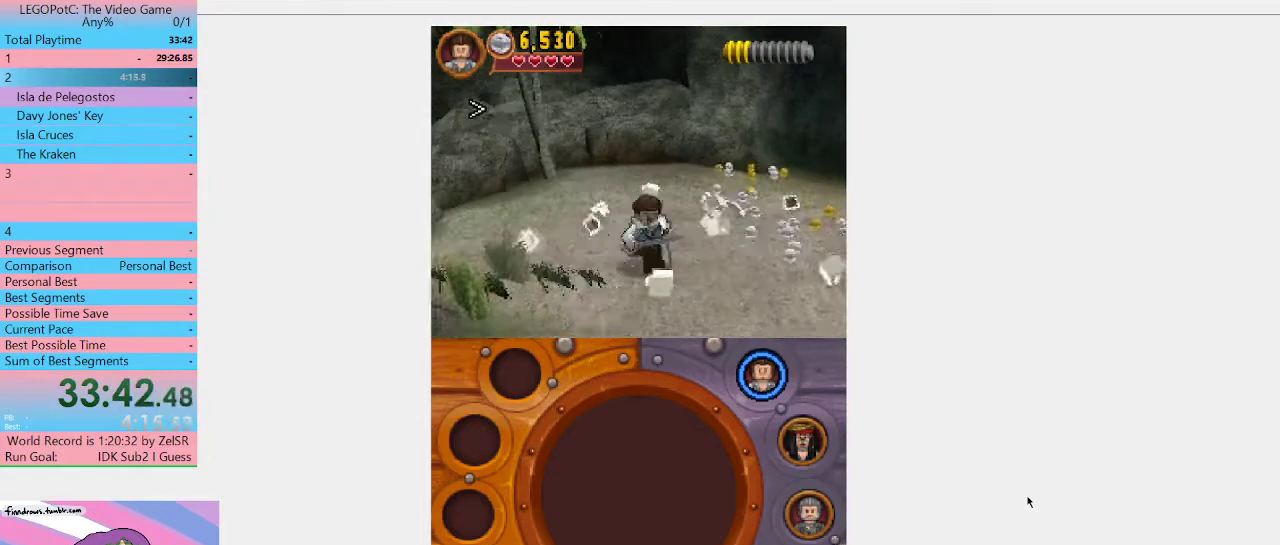
{"buttons": ["Y"], "left_stick": "center", "right_stick": "center", "events": [[67, "left_stick", "up-right"], [133, "left_stick", "up"], [167, "Y", "down"], [200, "left_stick", "center"], [233, "Y", "up"], [300, "Y", "down"], [400, "Y", "up"], [467, "Y", "down"]]}
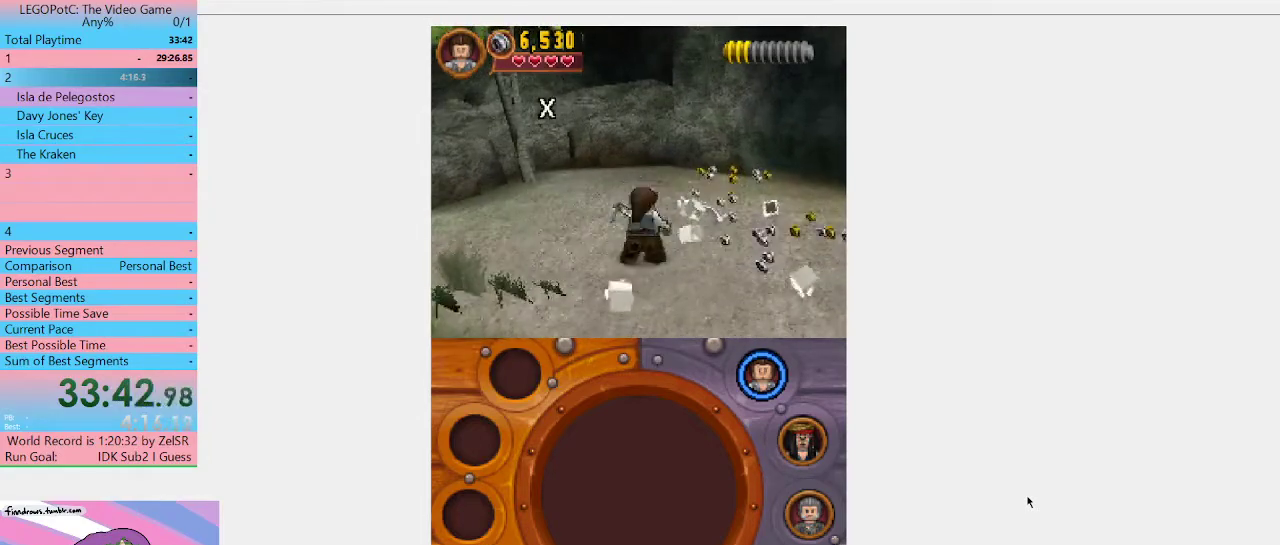
{"buttons": [], "left_stick": "right", "right_stick": "center", "events": [[33, "Y", "up"], [433, "left_stick", "right"]]}
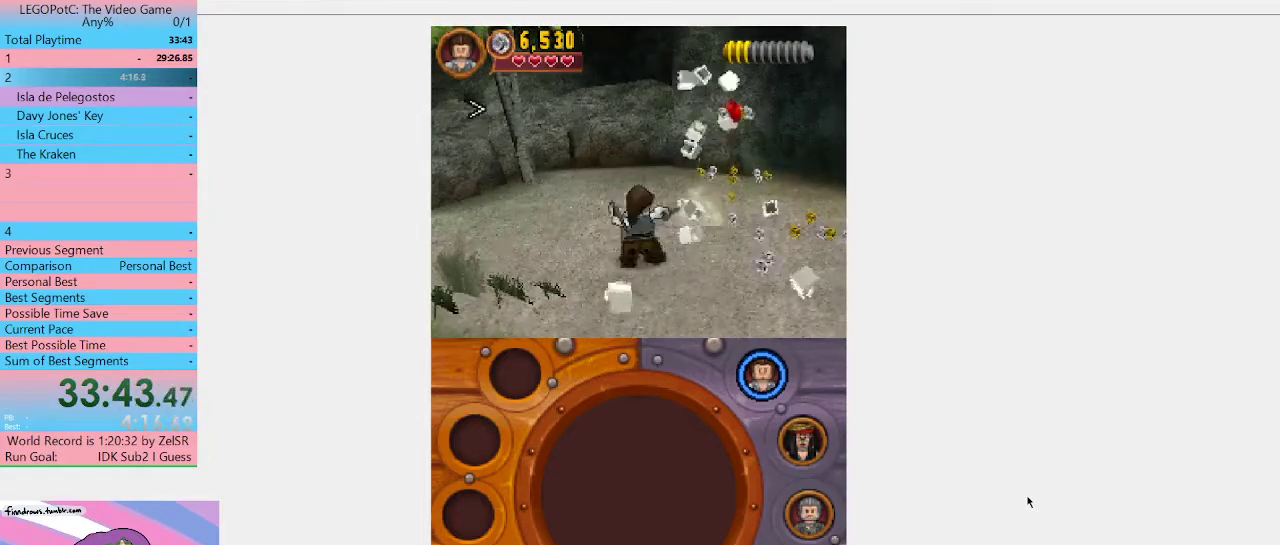
{"buttons": ["Y"], "left_stick": "down-right", "right_stick": "center", "events": [[167, "left_stick", "down-right"], [200, "Y", "down"], [267, "Y", "up"], [500, "Y", "down"]]}
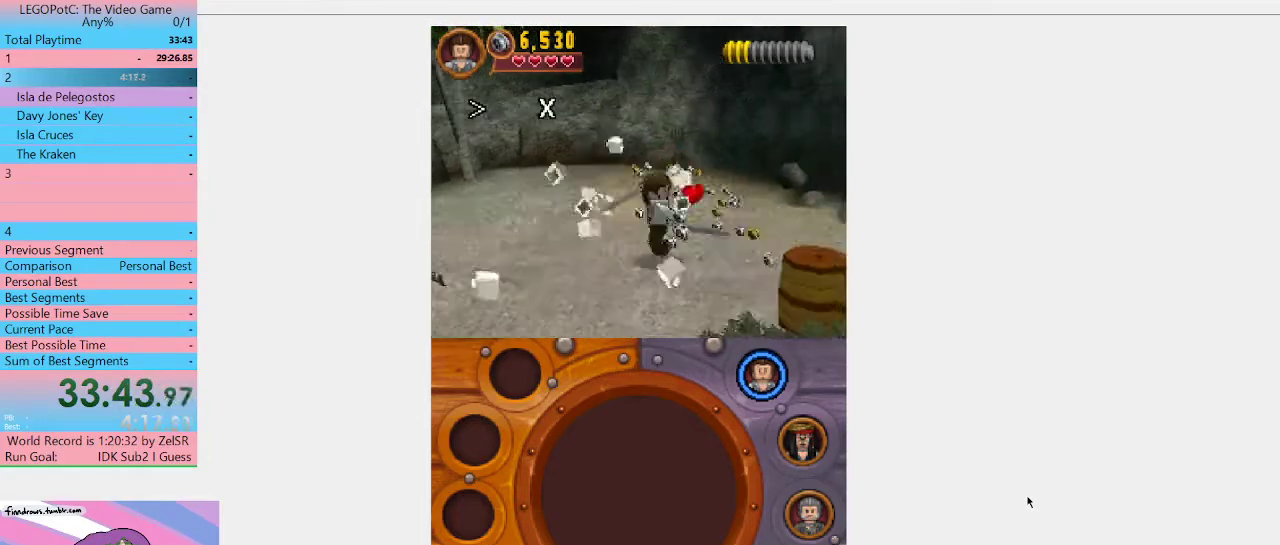
{"buttons": ["Y"], "left_stick": "right", "right_stick": "center", "events": [[67, "Y", "up"], [133, "Y", "down"], [233, "Y", "up"], [300, "Y", "down"], [400, "Y", "up"], [467, "Y", "down"], [467, "left_stick", "right"]]}
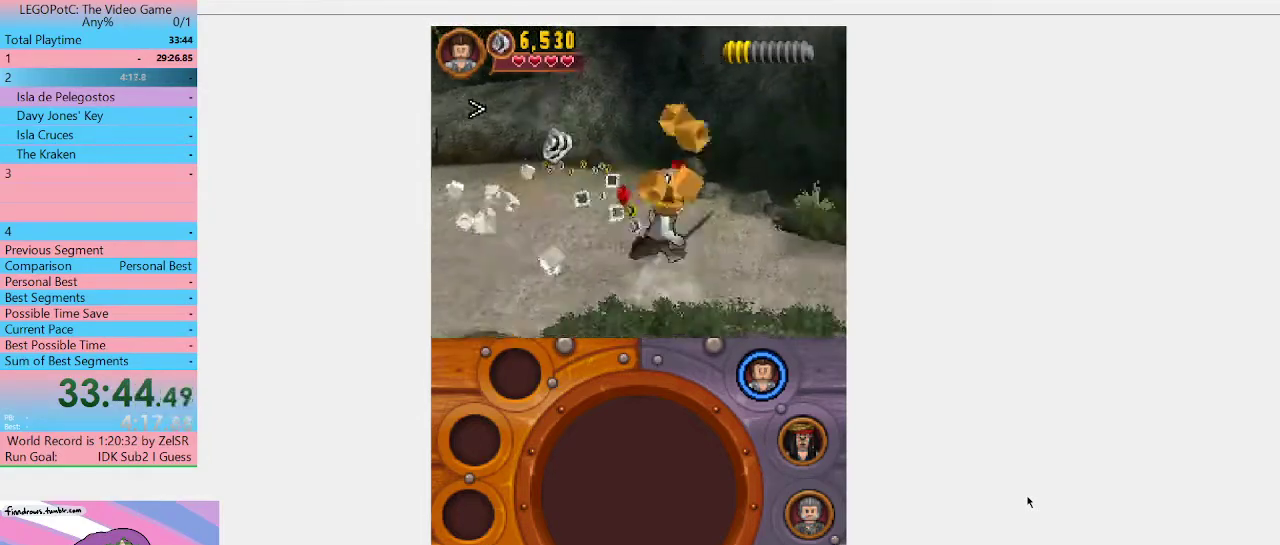
{"buttons": [], "left_stick": "right", "right_stick": "center", "events": [[33, "Y", "up"], [333, "left_stick", "down-right"], [500, "left_stick", "right"]]}
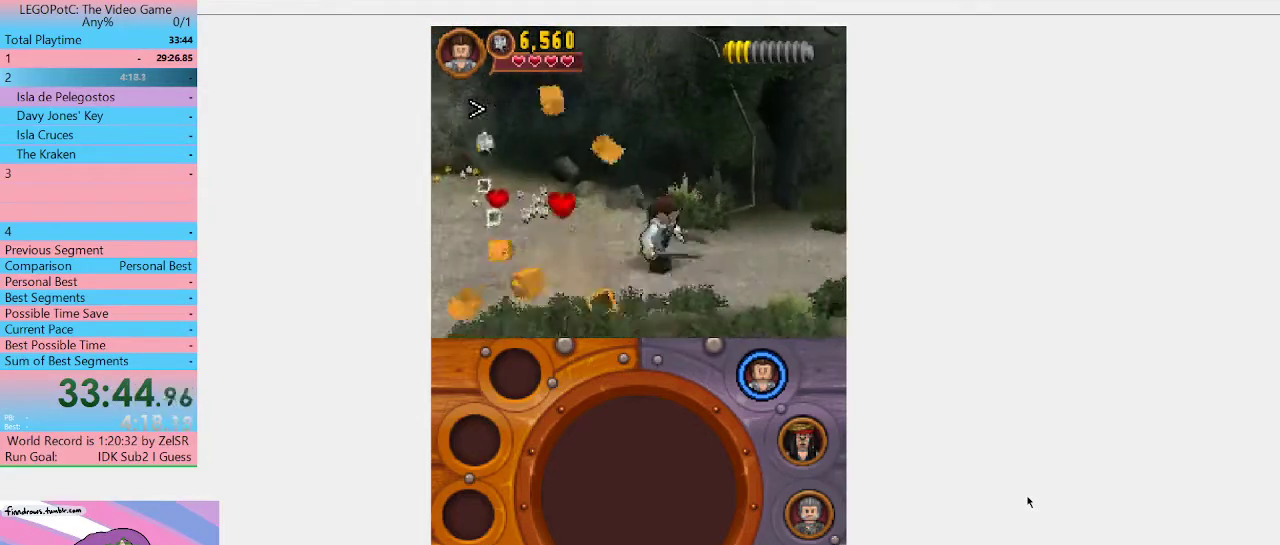
{"buttons": [], "left_stick": "right", "right_stick": "center", "events": [[333, "Y", "down"], [433, "Y", "up"]]}
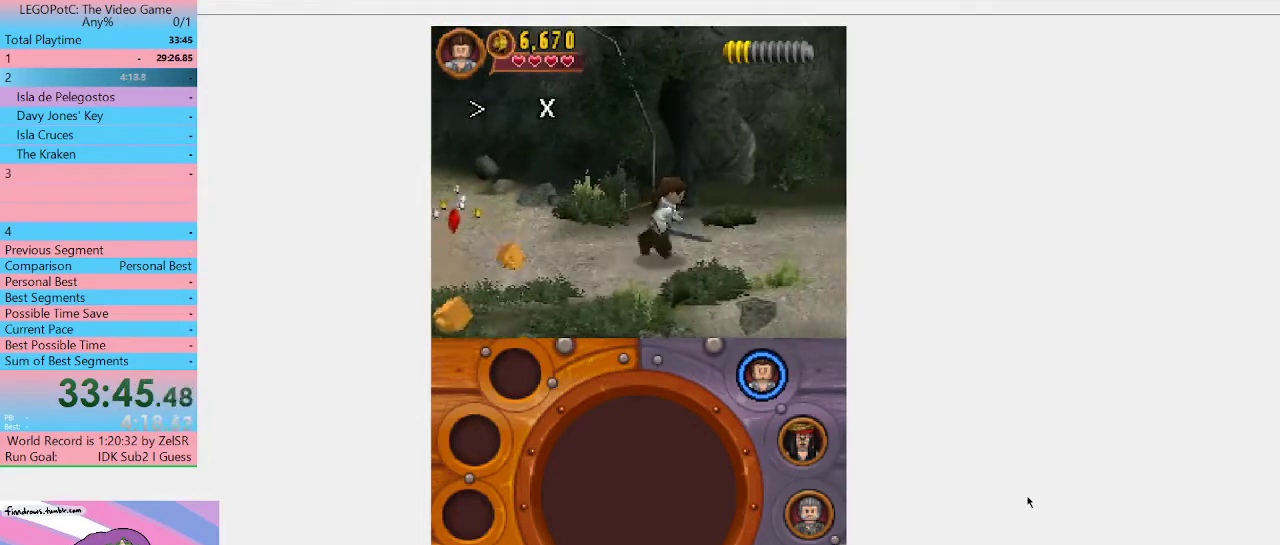
{"buttons": ["Y"], "left_stick": "right", "right_stick": "center", "events": [[133, "Y", "down"]]}
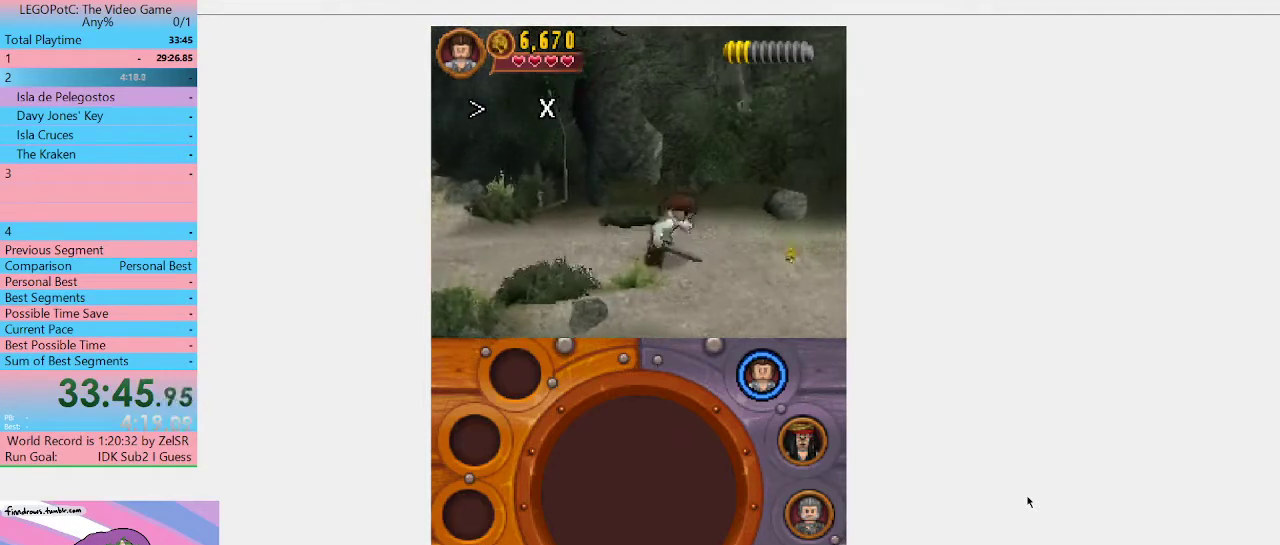
{"buttons": [], "left_stick": "right", "right_stick": "center", "events": [[33, "Y", "up"], [100, "Y", "down"], [200, "Y", "up"], [267, "Y", "down"], [367, "Y", "up"], [433, "Y", "down"], [500, "Y", "up"]]}
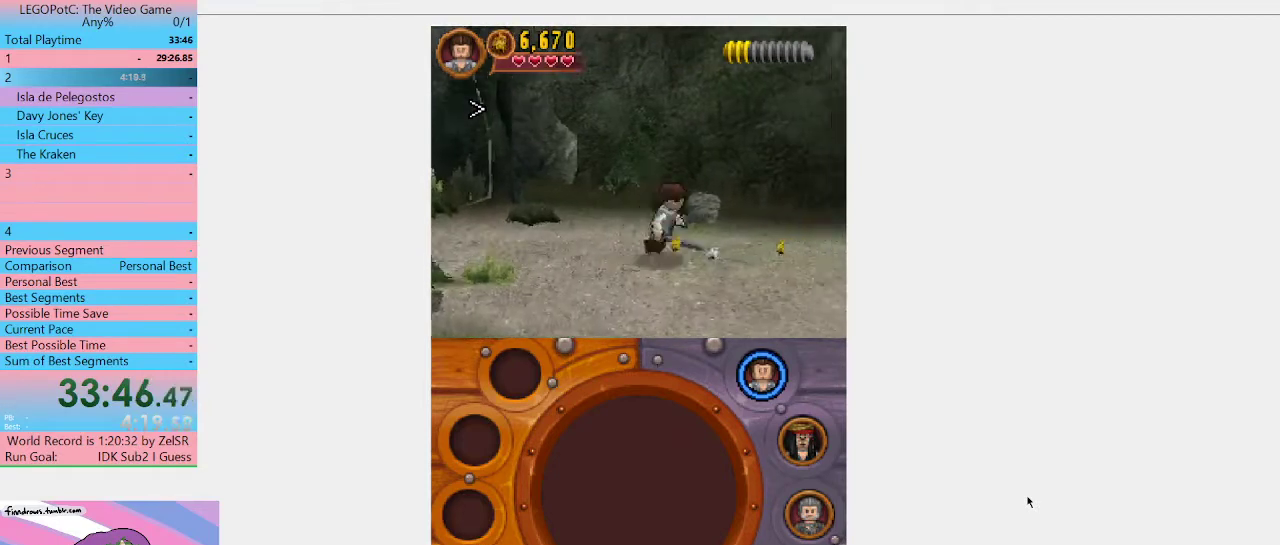
{"buttons": ["Y"], "left_stick": "down-right", "right_stick": "center", "events": [[67, "Y", "down"], [167, "Y", "up"], [233, "Y", "down"], [300, "Y", "up"], [400, "Y", "down"], [433, "left_stick", "down-right"]]}
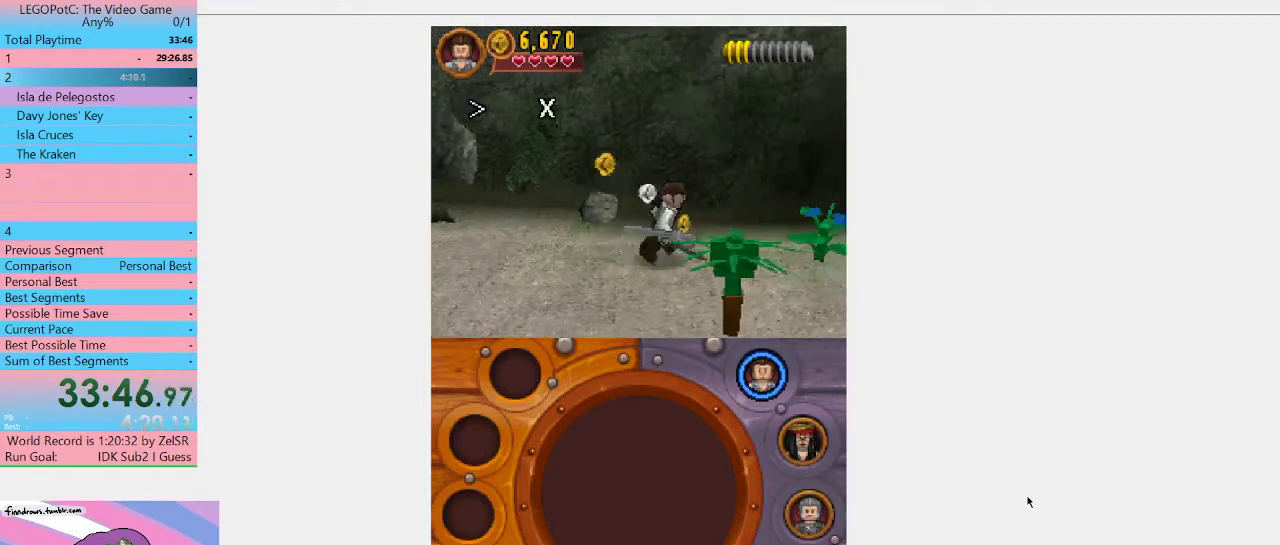
{"buttons": ["Y"], "left_stick": "down-right", "right_stick": "center", "events": [[133, "Y", "up"], [200, "Y", "down"], [267, "Y", "up"], [333, "Y", "down"], [433, "Y", "up"], [500, "Y", "down"]]}